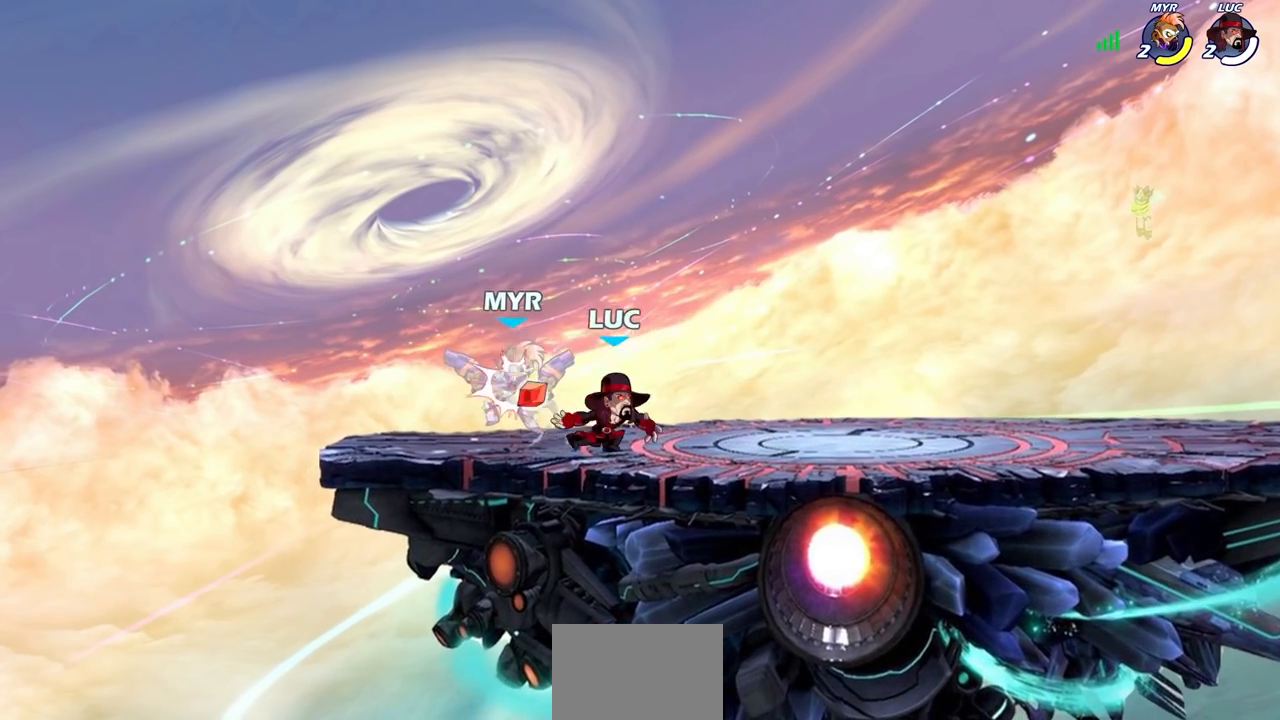
Gameplay with a controller (PlayStation layout); each line is a JSON object with the inputs held at the frame after it. "events" lists button and stick changes between this image and that frame as [ms after this image, input, new state], when the widget could be followed in between.
{"buttons": [], "left_stick": "center", "right_stick": "center", "events": [[67, "left_stick", "left"], [100, "CROSS", "down"], [117, "SQUARE", "down"], [150, "CROSS", "up"], [150, "left_stick", "center"], [150, "right_stick", "down-left"], [183, "SQUARE", "up"], [200, "right_stick", "center"]]}
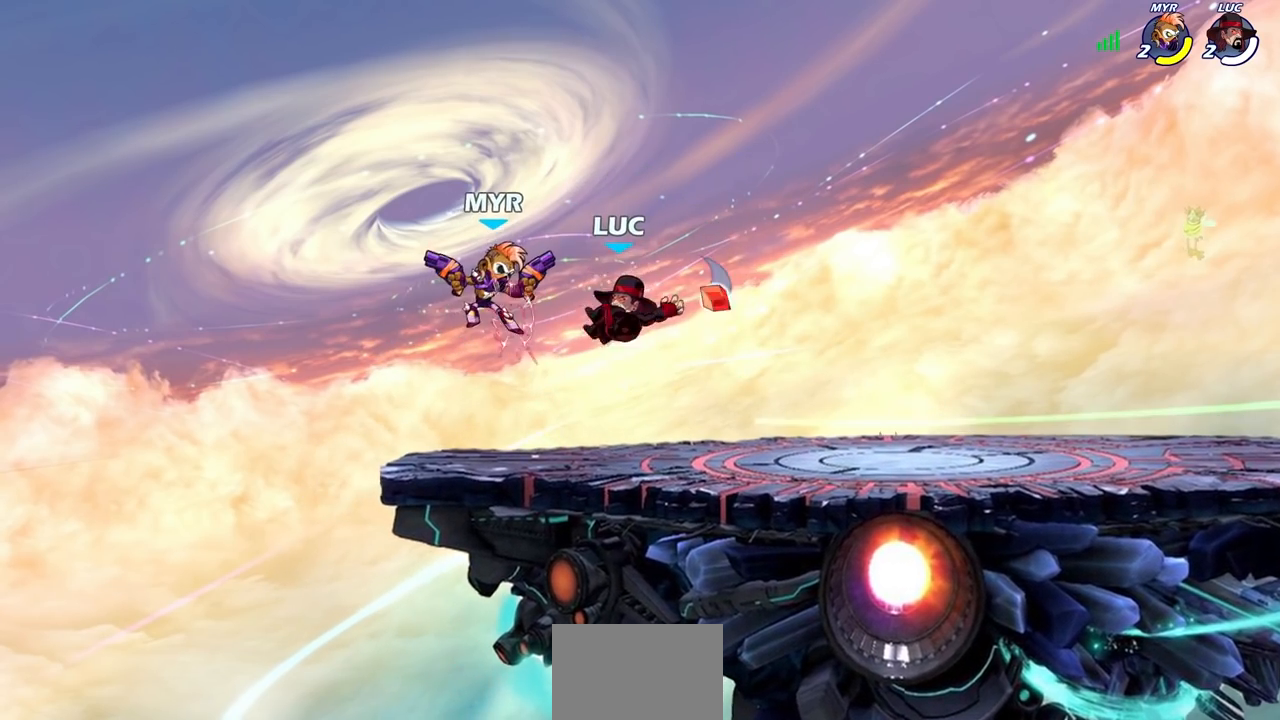
{"buttons": ["CIRCLE", "R2"], "left_stick": "center", "right_stick": "center", "events": [[433, "R2", "down"], [467, "CIRCLE", "down"]]}
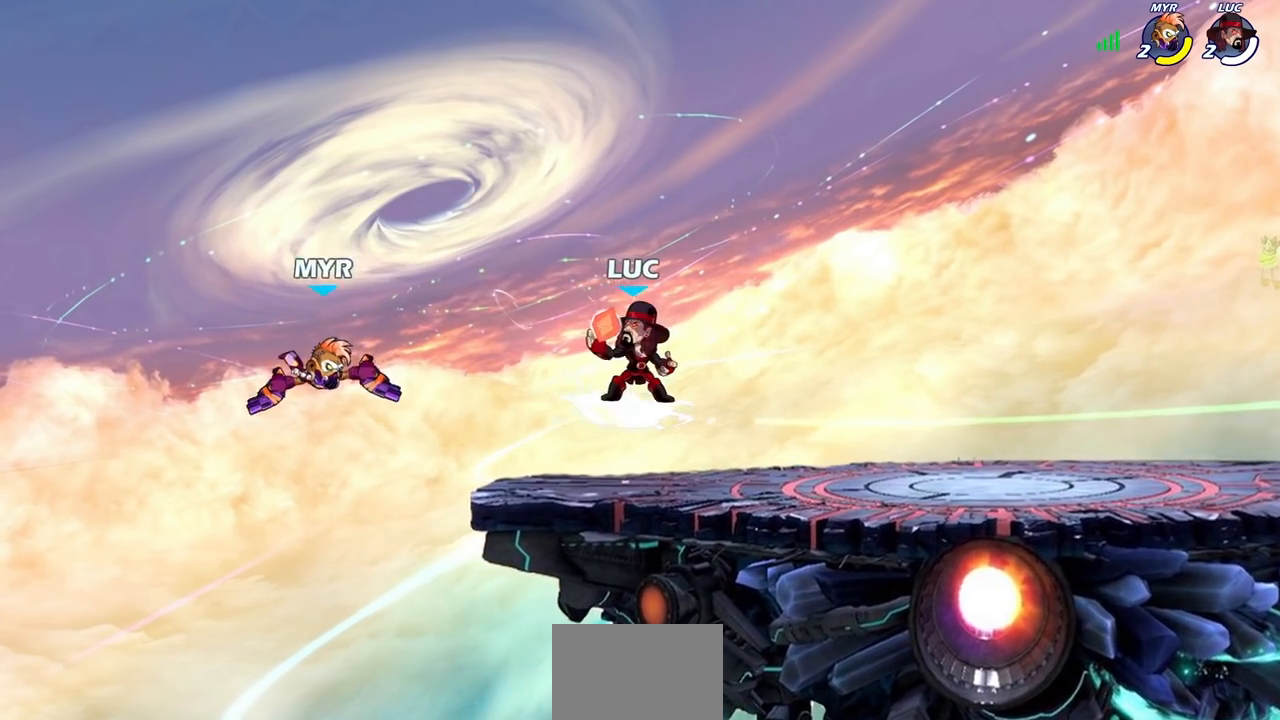
{"buttons": [], "left_stick": "center", "right_stick": "center", "events": [[33, "CIRCLE", "up"], [50, "R2", "up"], [117, "left_stick", "left"], [433, "left_stick", "center"]]}
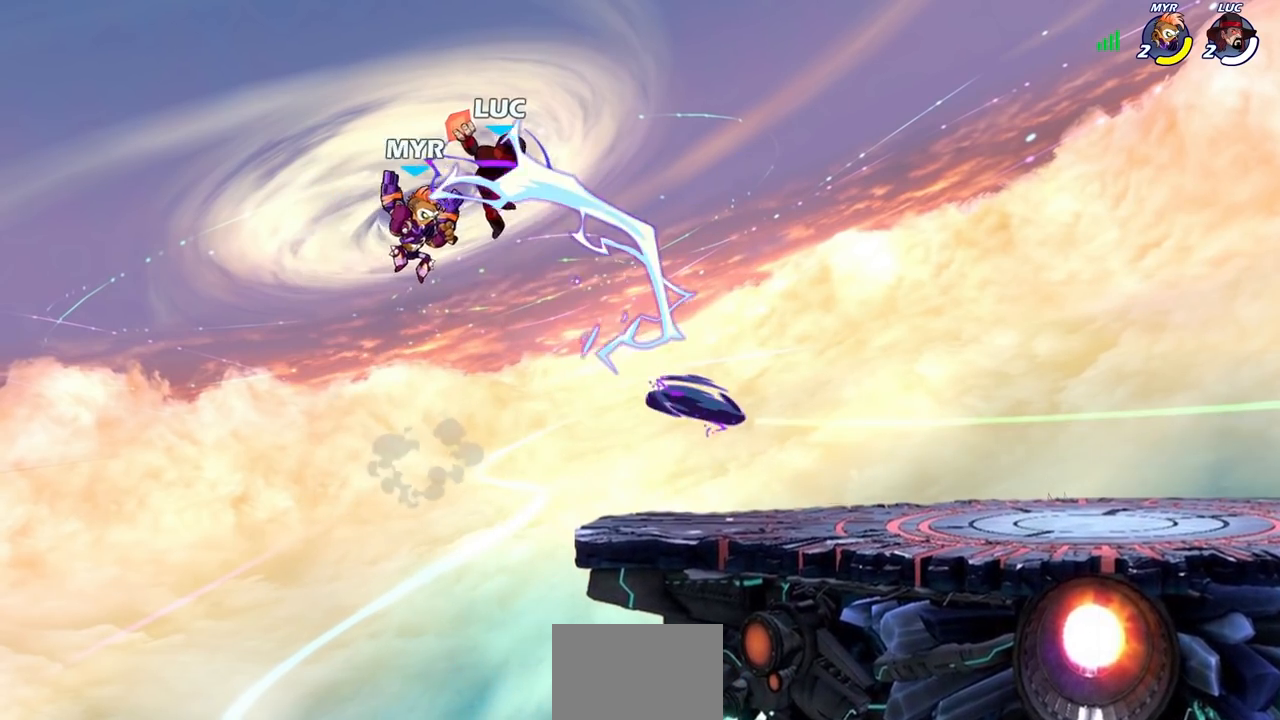
{"buttons": [], "left_stick": "right", "right_stick": "center", "events": [[283, "left_stick", "down-left"], [467, "left_stick", "right"]]}
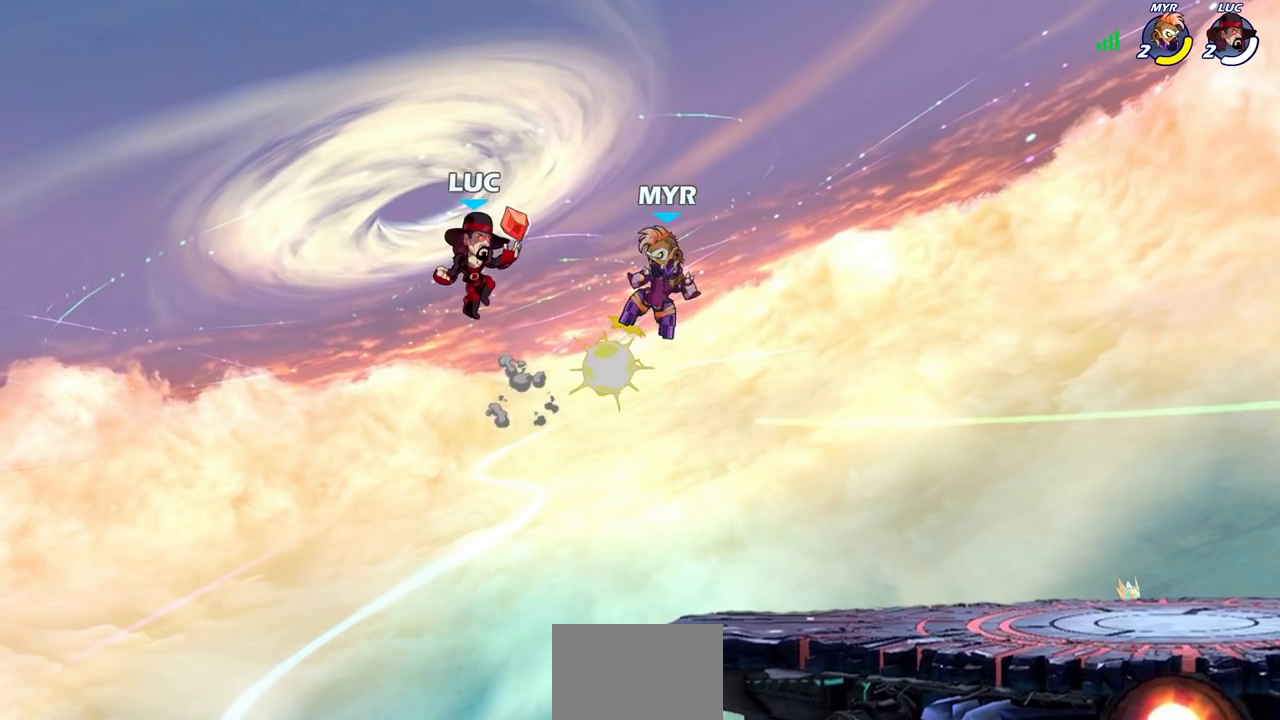
{"buttons": [], "left_stick": "down", "right_stick": "center", "events": [[100, "left_stick", "down-right"], [217, "left_stick", "right"], [333, "CROSS", "down"], [350, "left_stick", "down"], [383, "SQUARE", "down"], [400, "CROSS", "up"], [433, "SQUARE", "up"]]}
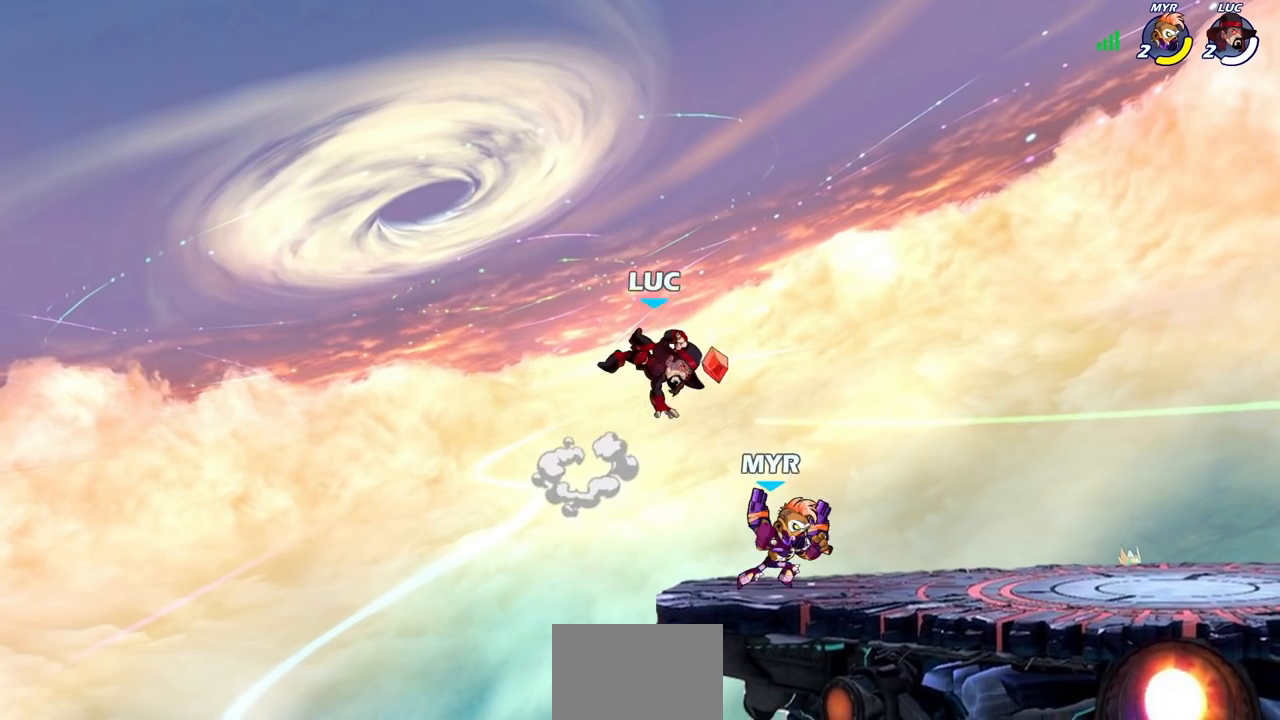
{"buttons": [], "left_stick": "down", "right_stick": "center", "events": [[33, "left_stick", "center"], [283, "left_stick", "left"], [383, "left_stick", "down-left"], [483, "left_stick", "down"]]}
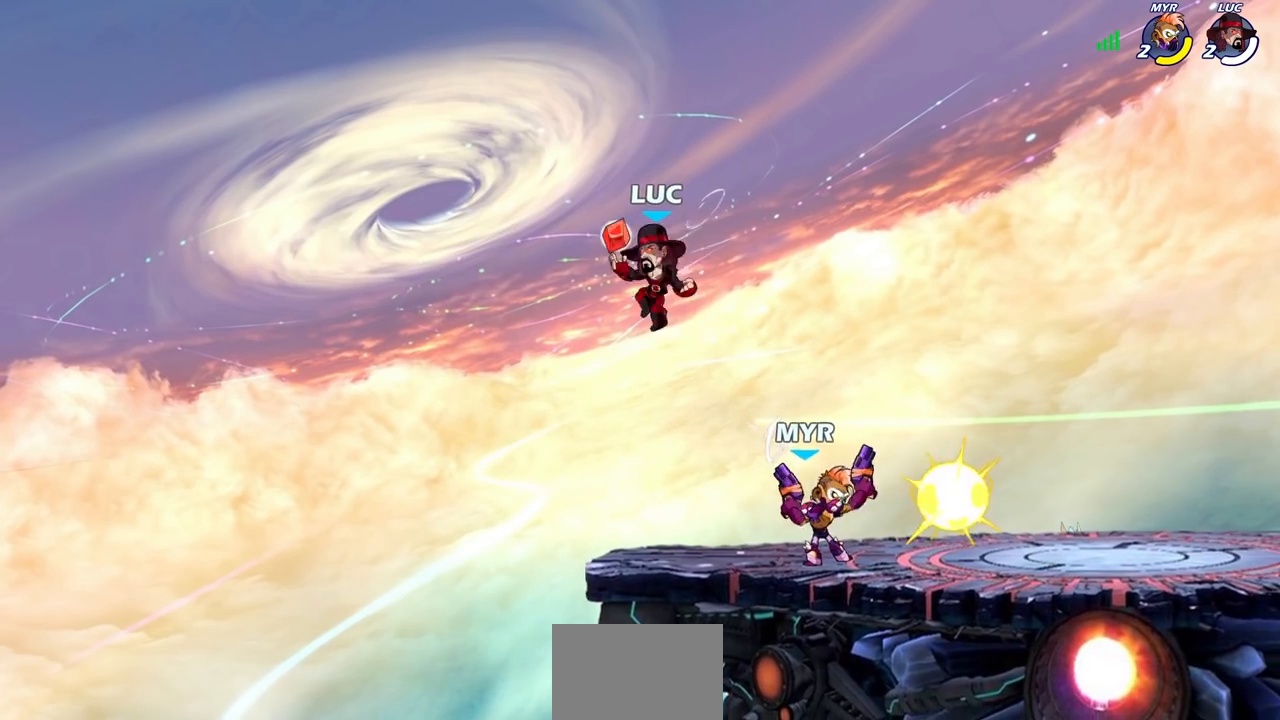
{"buttons": [], "left_stick": "center", "right_stick": "center", "events": [[17, "left_stick", "down-left"], [33, "left_stick", "right"], [100, "SQUARE", "down"], [200, "SQUARE", "up"], [333, "left_stick", "center"]]}
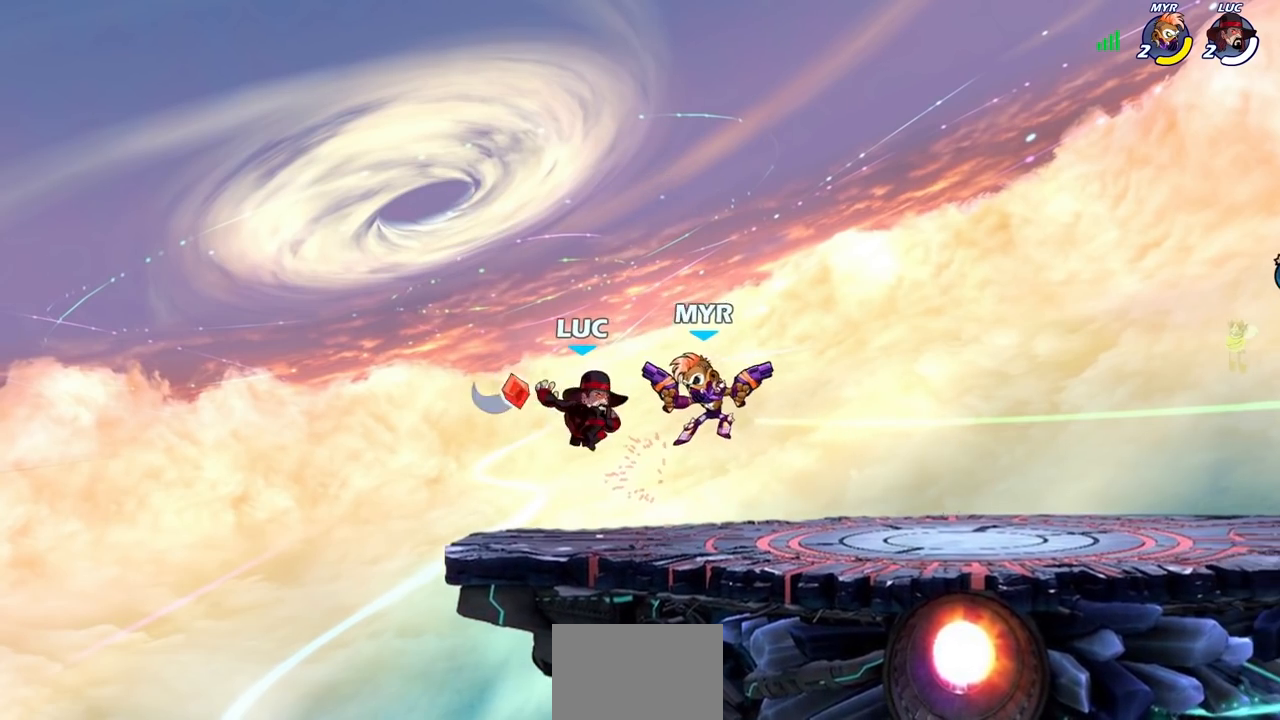
{"buttons": [], "left_stick": "down-right", "right_stick": "center", "events": [[267, "left_stick", "down-right"]]}
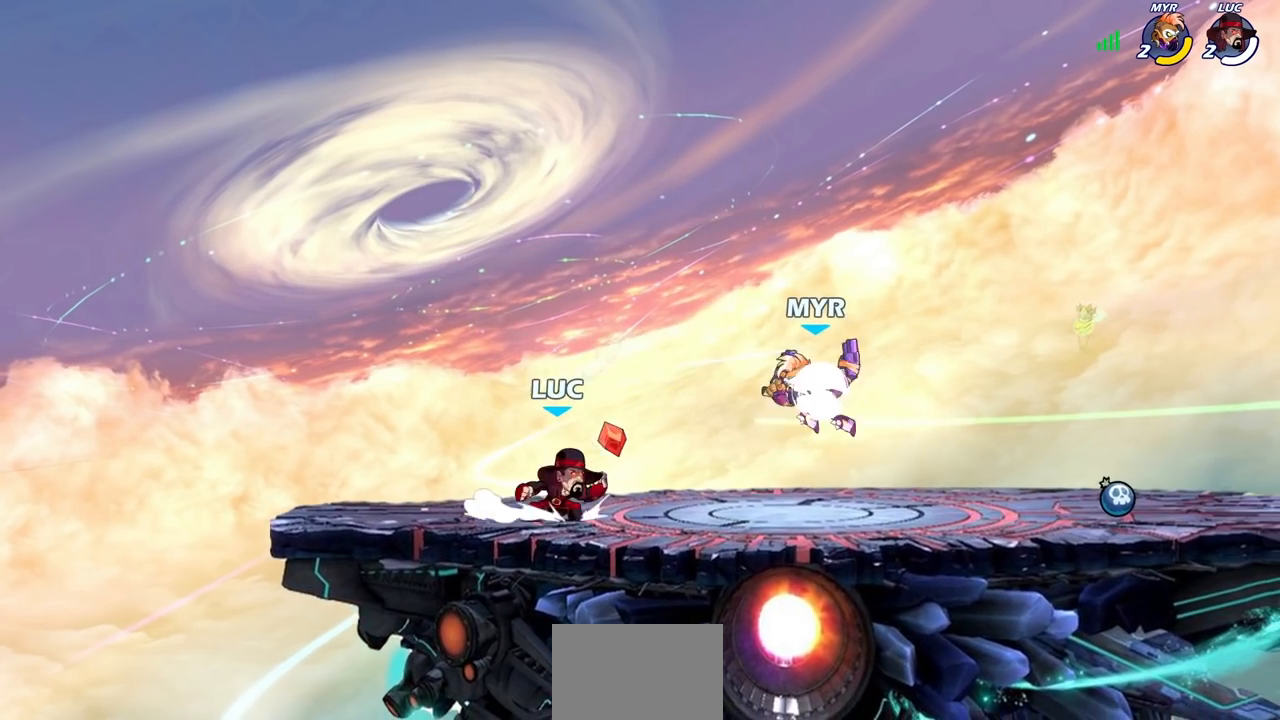
{"buttons": [], "left_stick": "center", "right_stick": "center", "events": [[17, "left_stick", "down"], [117, "SQUARE", "down"], [200, "SQUARE", "up"], [233, "left_stick", "center"]]}
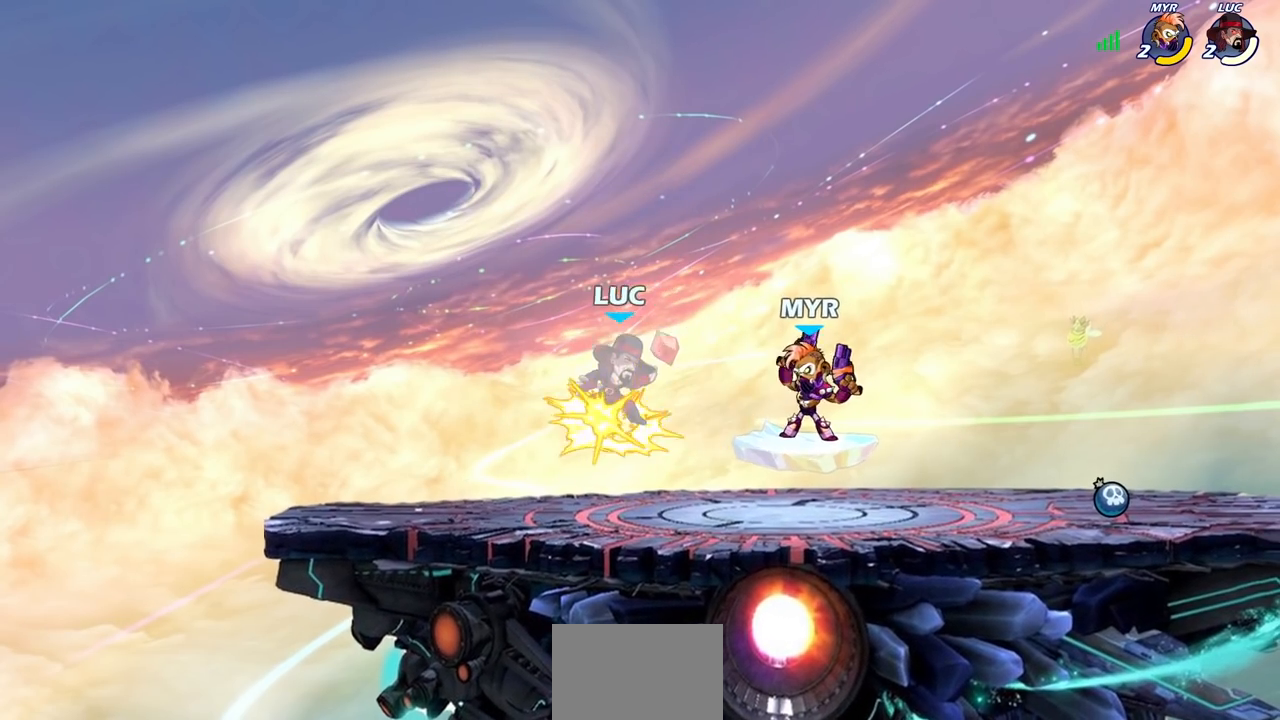
{"buttons": ["R2"], "left_stick": "right", "right_stick": "center", "events": [[167, "left_stick", "up"], [300, "left_stick", "right"], [333, "R2", "down"], [417, "R1", "down"], [483, "R1", "up"]]}
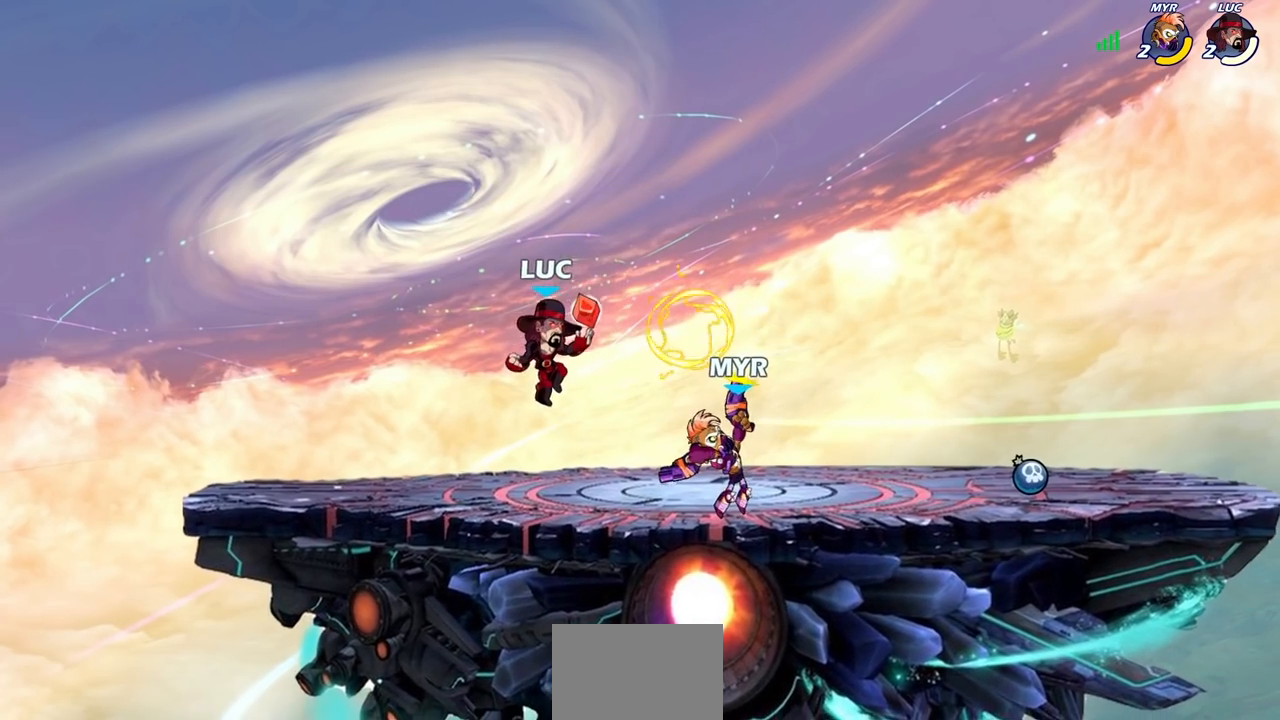
{"buttons": [], "left_stick": "center", "right_stick": "center", "events": [[67, "R2", "up"], [167, "SQUARE", "down"], [250, "SQUARE", "up"], [250, "left_stick", "center"]]}
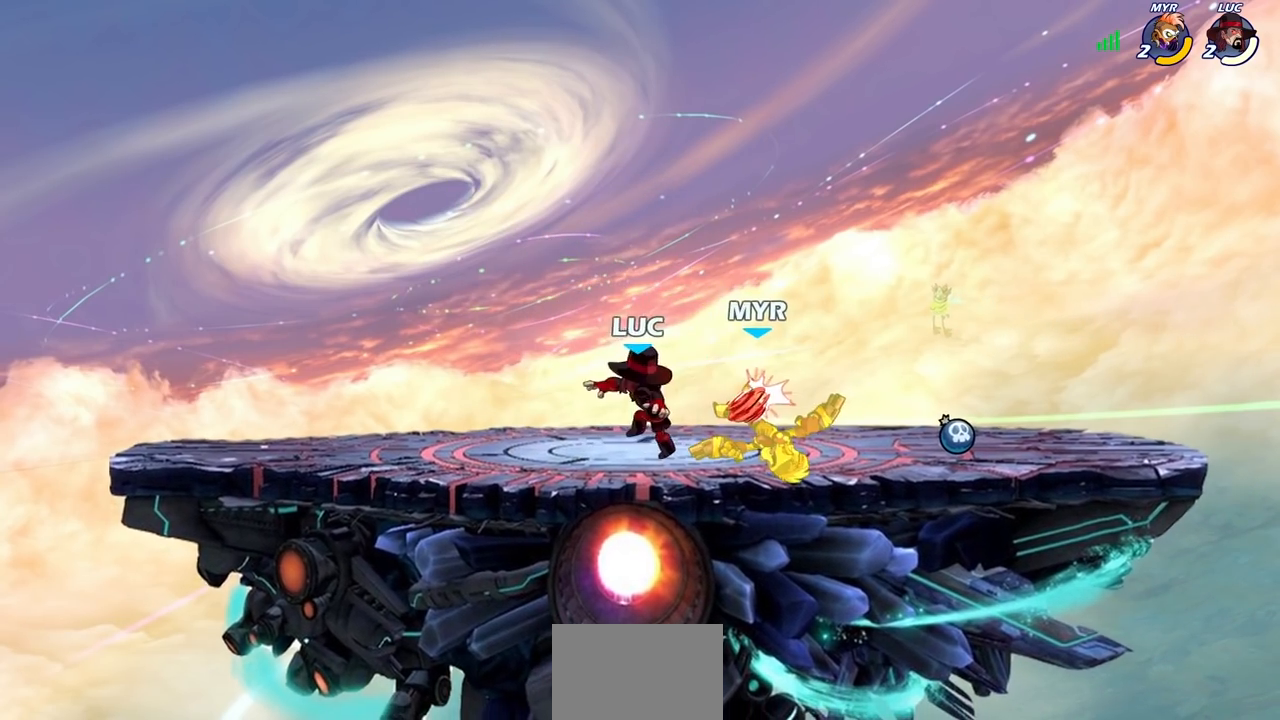
{"buttons": [], "left_stick": "center", "right_stick": "center", "events": [[150, "left_stick", "right"], [183, "CROSS", "down"], [200, "SQUARE", "down"], [283, "CROSS", "up"], [283, "SQUARE", "up"], [283, "left_stick", "center"]]}
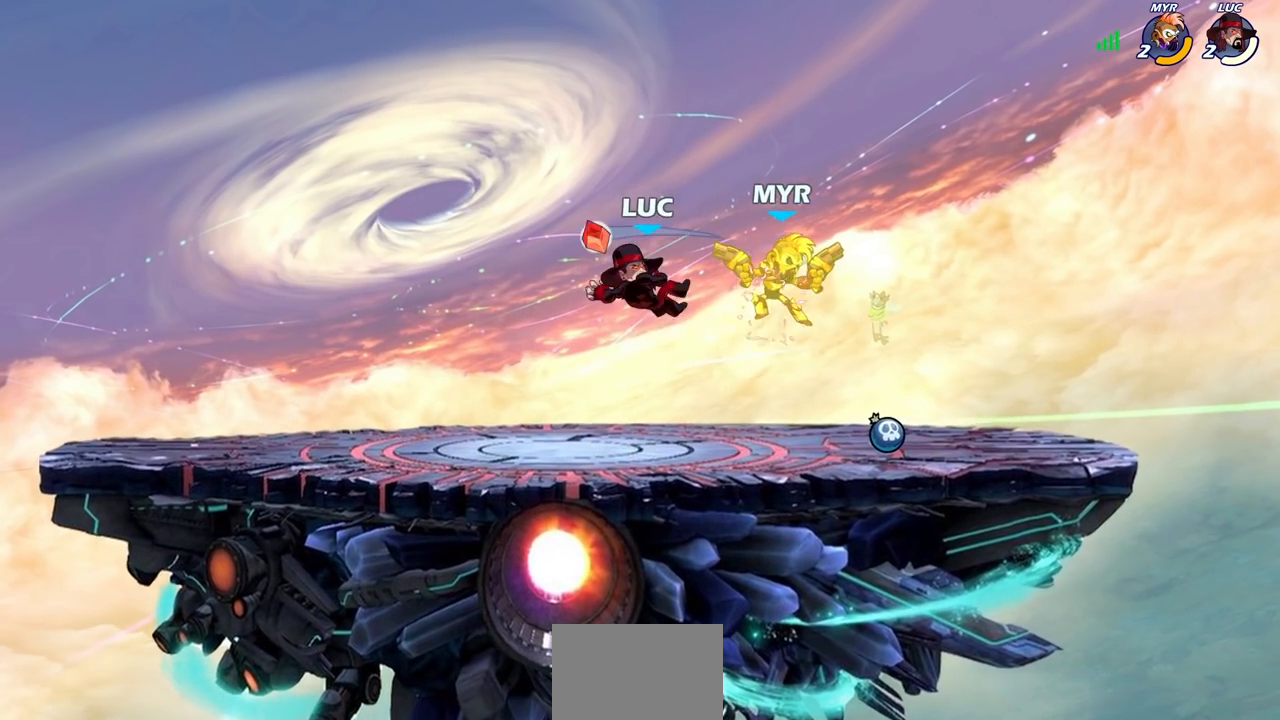
{"buttons": [], "left_stick": "center", "right_stick": "center", "events": []}
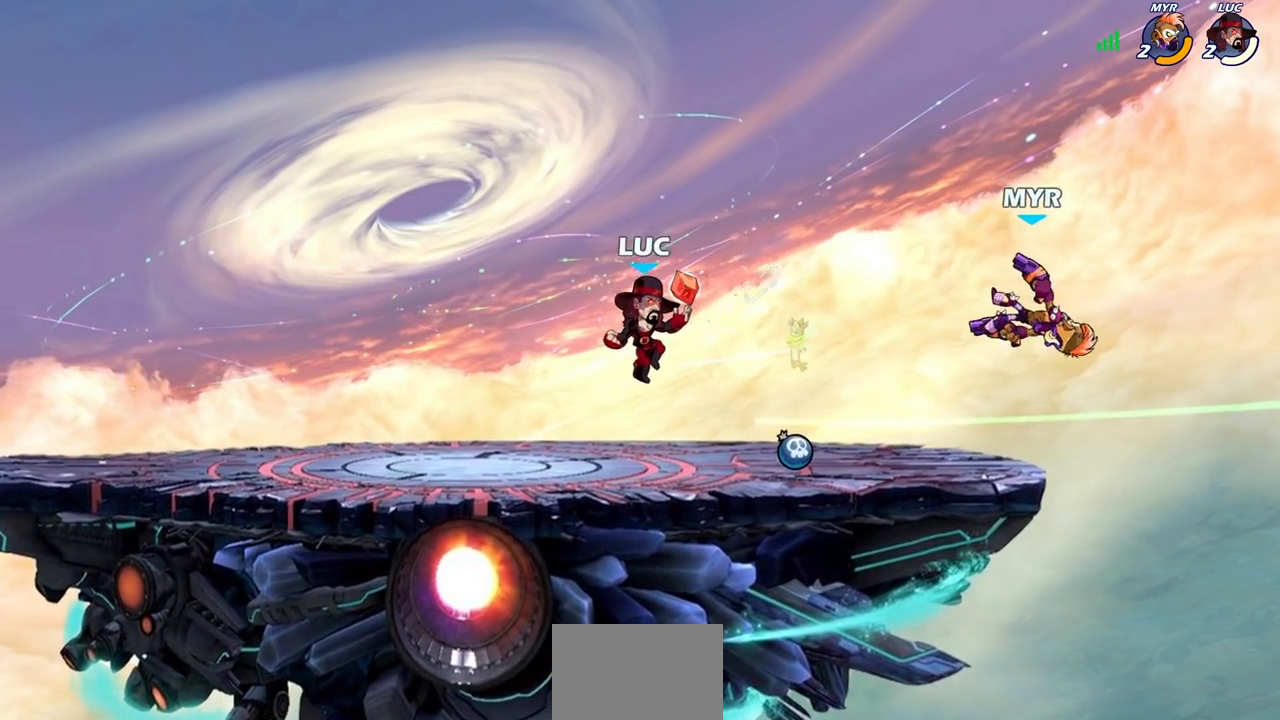
{"buttons": ["CIRCLE"], "left_stick": "down", "right_stick": "center", "events": [[33, "left_stick", "down"], [183, "CIRCLE", "down"]]}
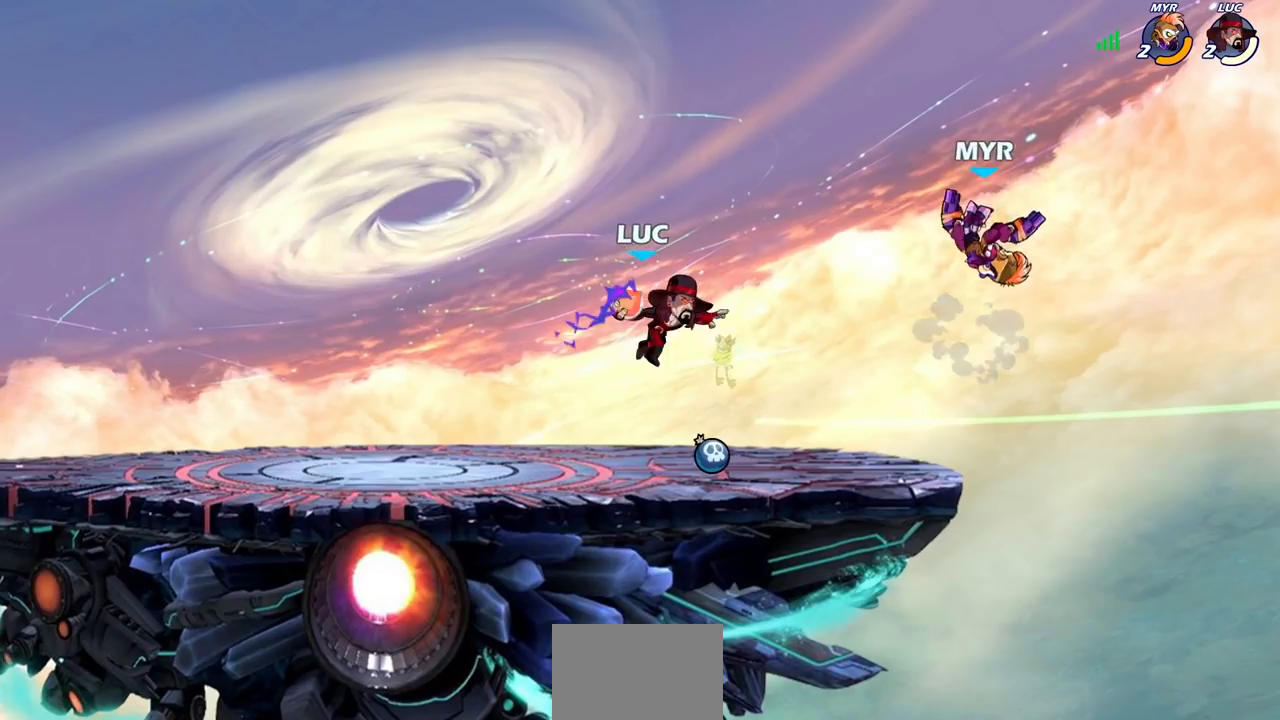
{"buttons": ["CIRCLE"], "left_stick": "down-left", "right_stick": "center", "events": [[367, "left_stick", "down-left"]]}
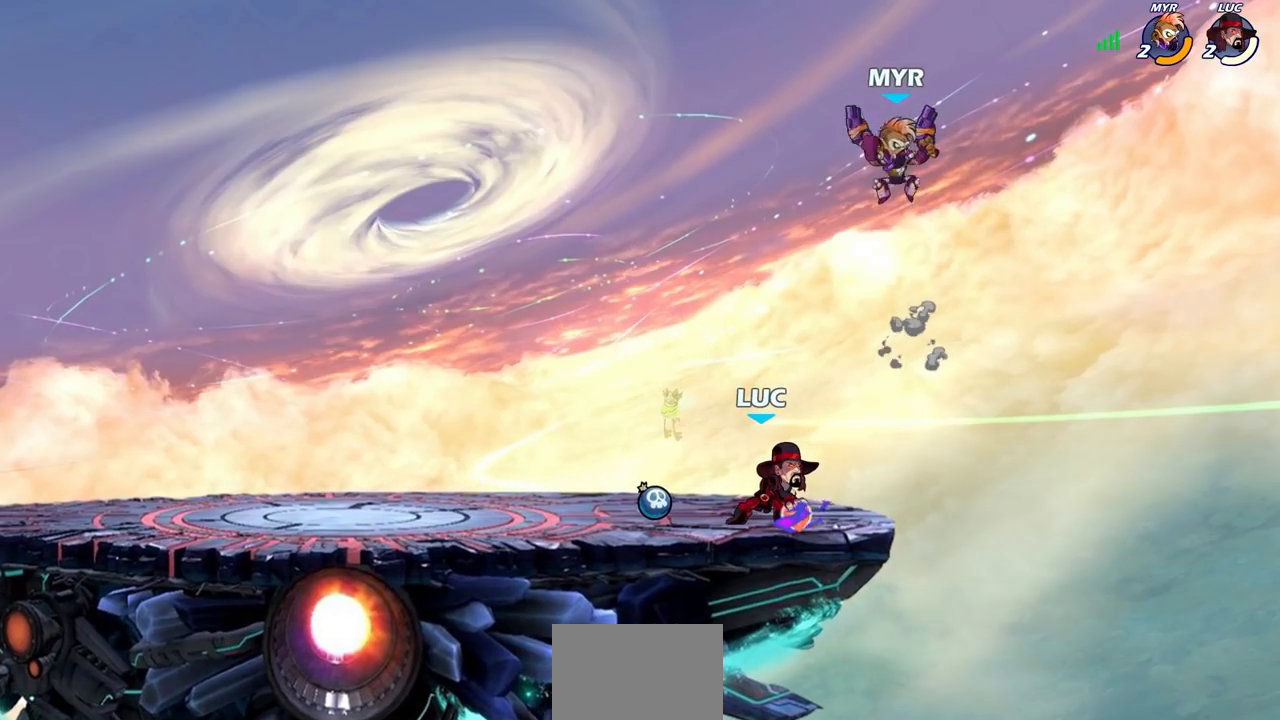
{"buttons": [], "left_stick": "center", "right_stick": "center", "events": [[250, "CIRCLE", "up"], [283, "left_stick", "center"]]}
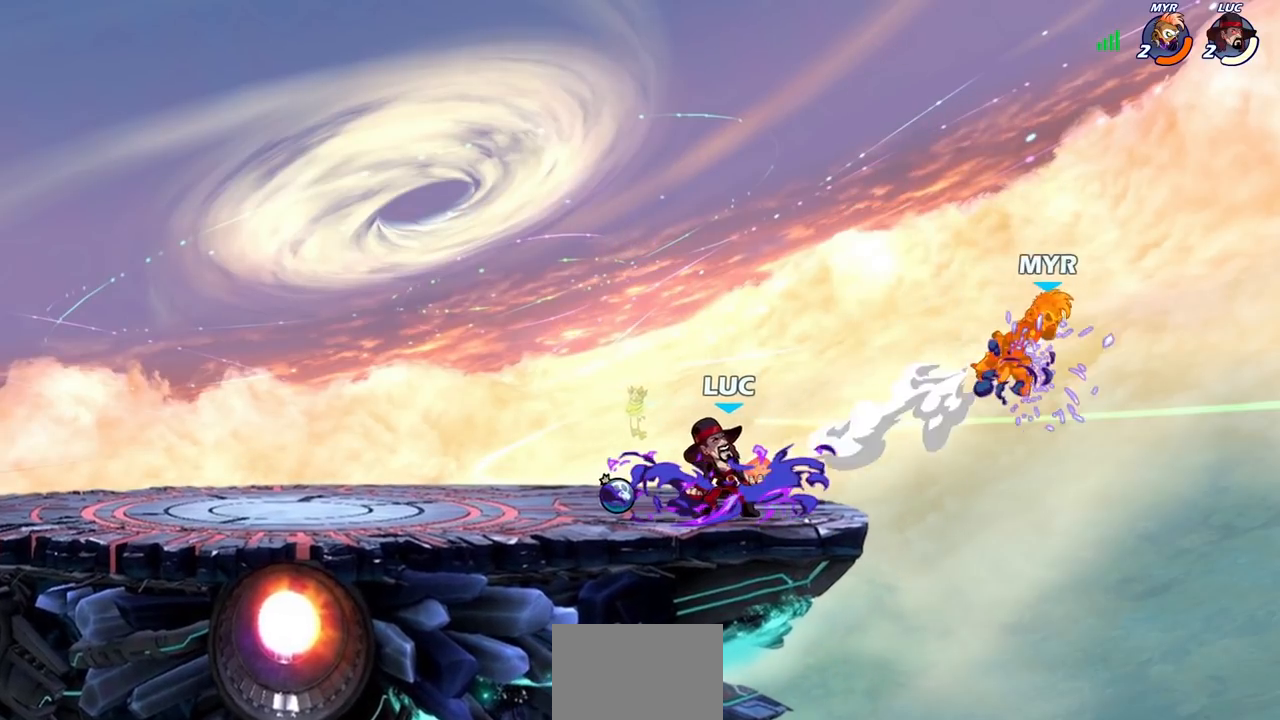
{"buttons": [], "left_stick": "center", "right_stick": "center", "events": []}
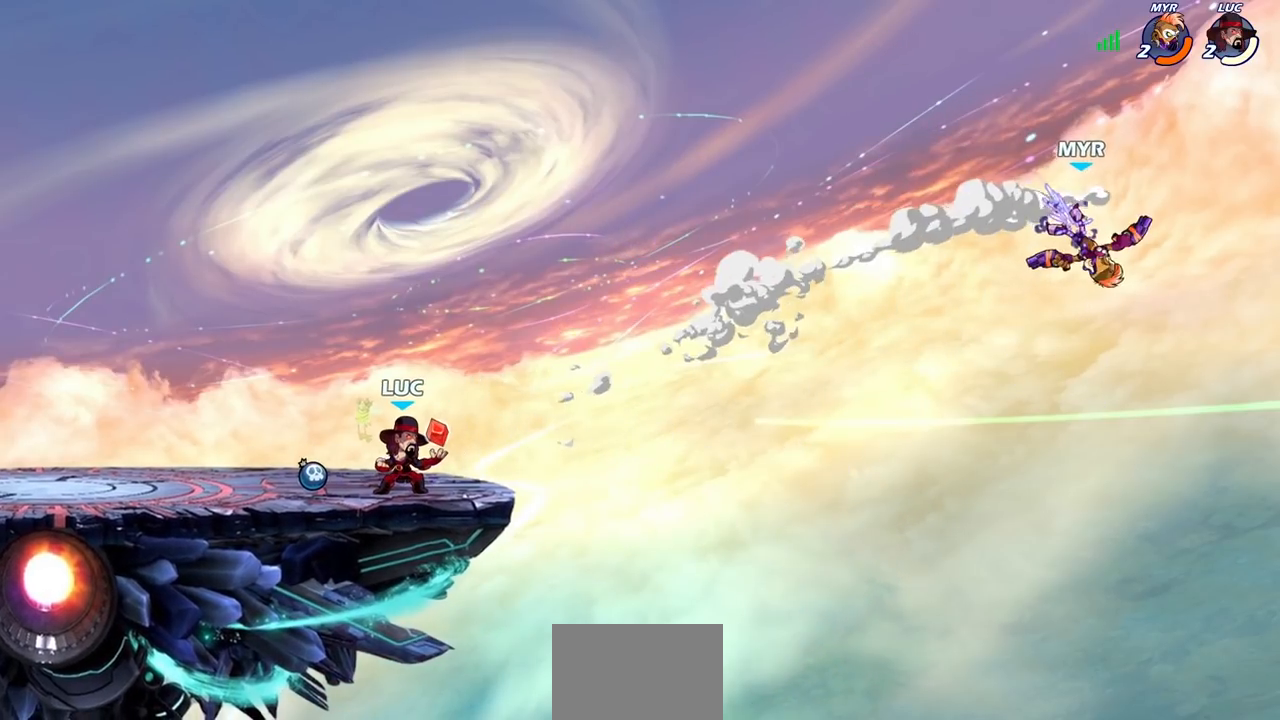
{"buttons": [], "left_stick": "center", "right_stick": "center", "events": []}
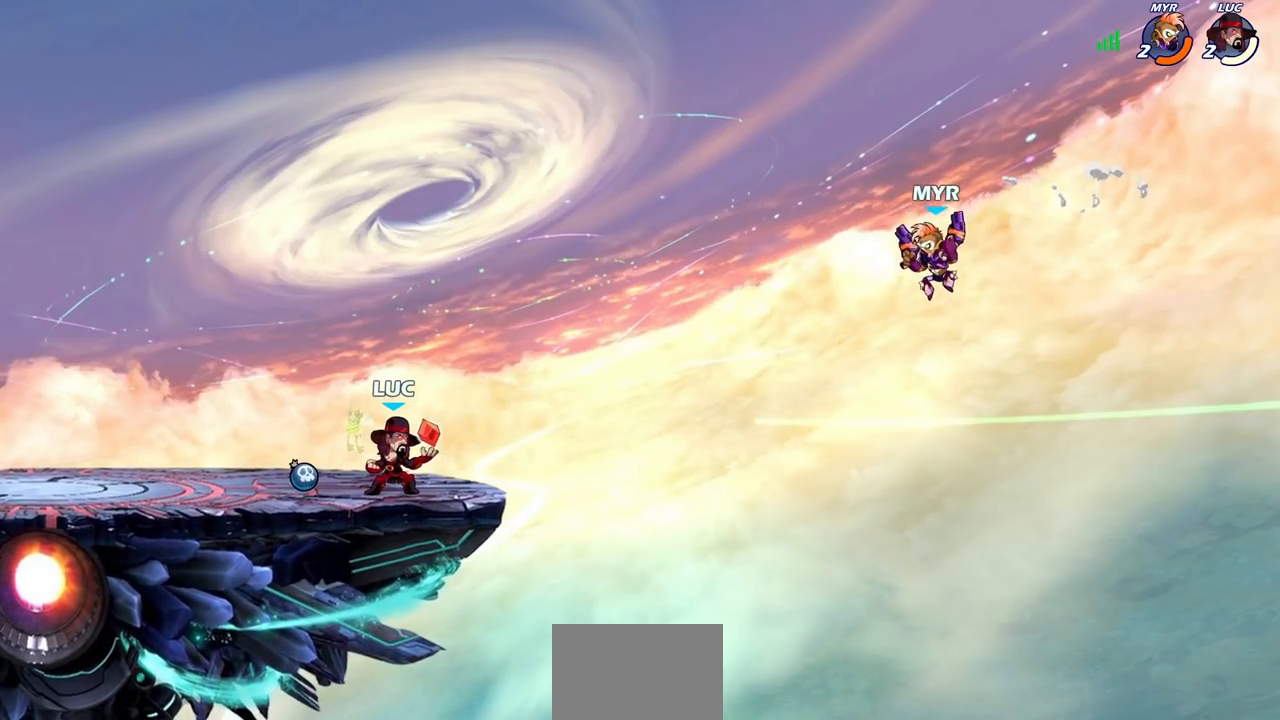
{"buttons": [], "left_stick": "center", "right_stick": "center", "events": []}
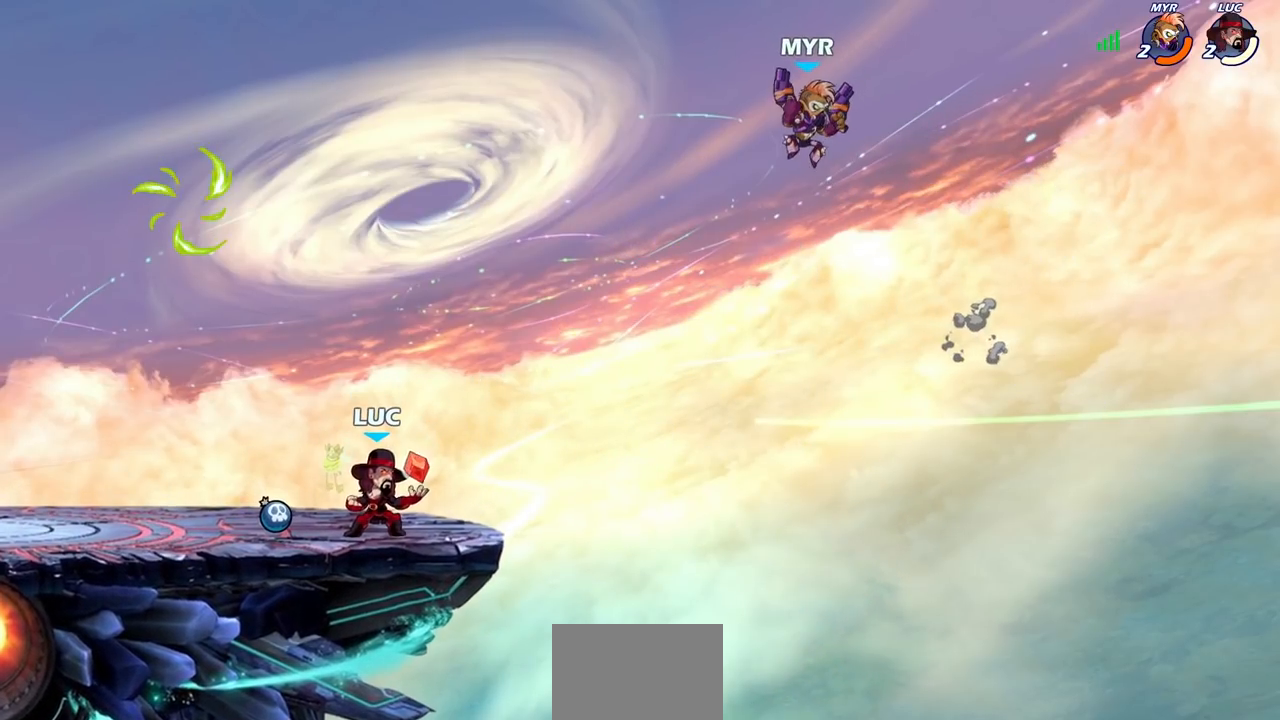
{"buttons": [], "left_stick": "right", "right_stick": "center", "events": [[50, "CIRCLE", "down"], [133, "CIRCLE", "up"], [317, "left_stick", "right"]]}
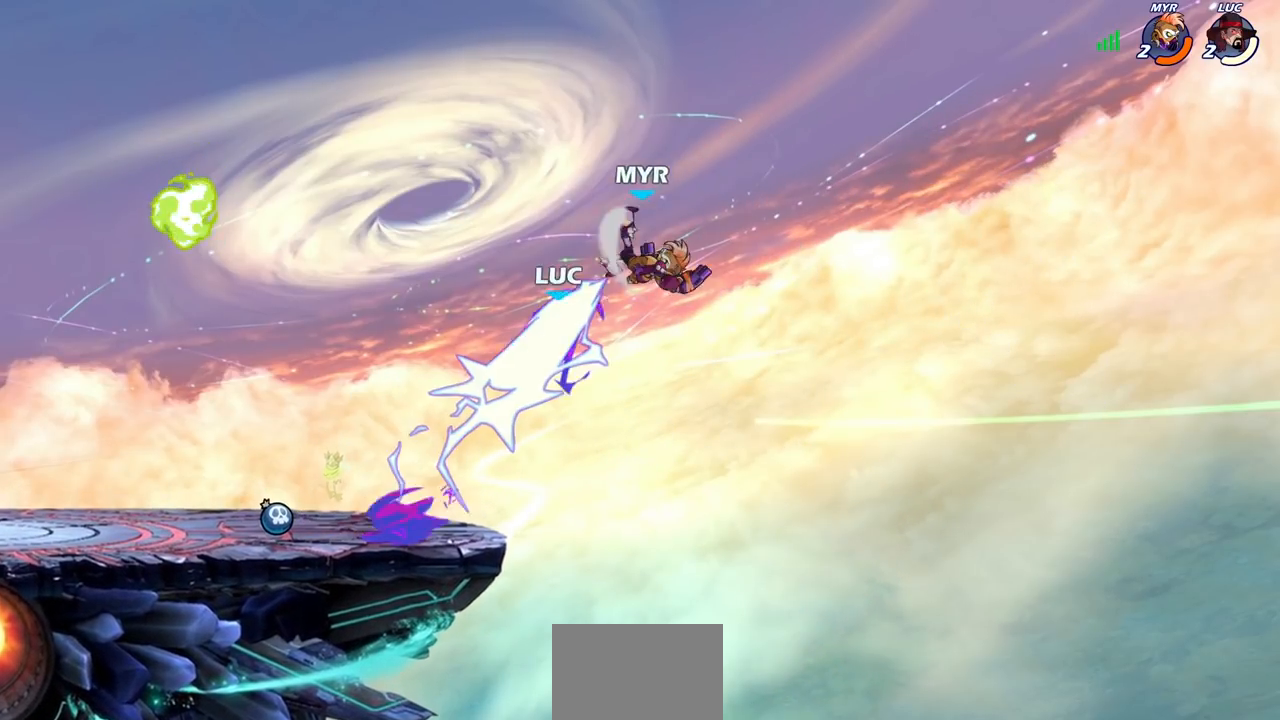
{"buttons": [], "left_stick": "left", "right_stick": "center", "events": [[50, "left_stick", "center"], [267, "left_stick", "left"]]}
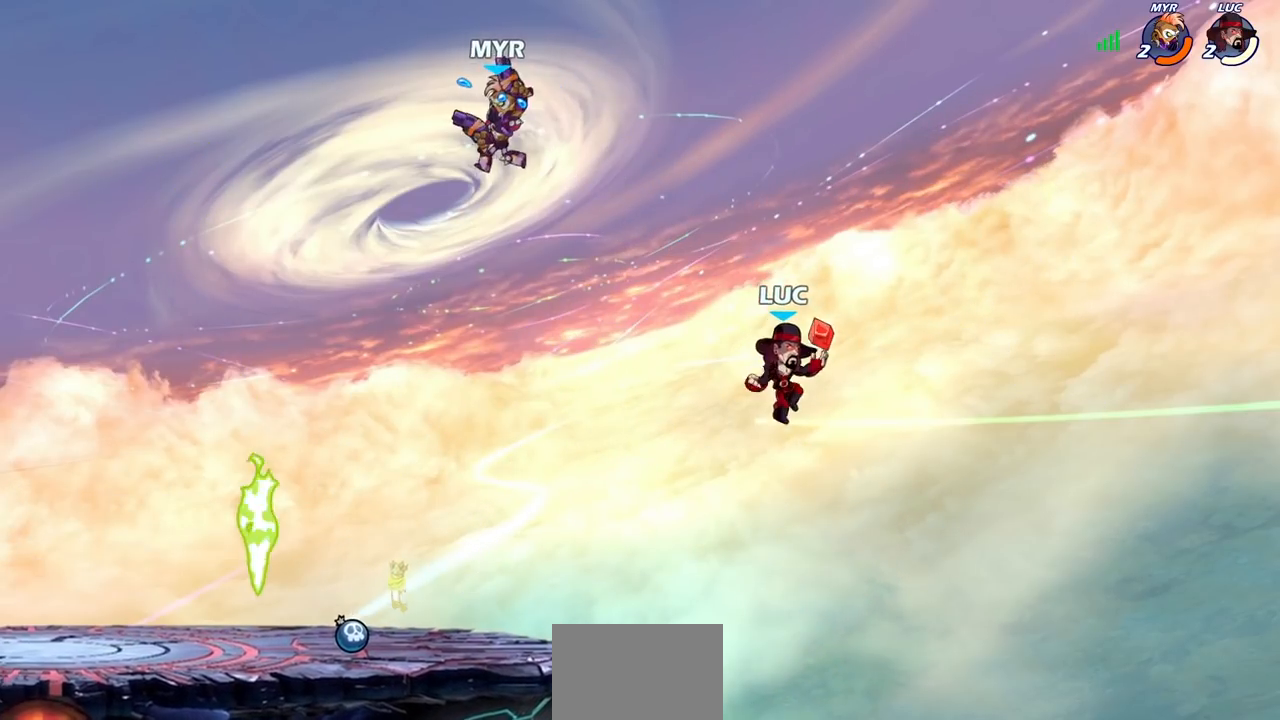
{"buttons": ["CROSS"], "left_stick": "left", "right_stick": "center", "events": [[417, "CROSS", "down"]]}
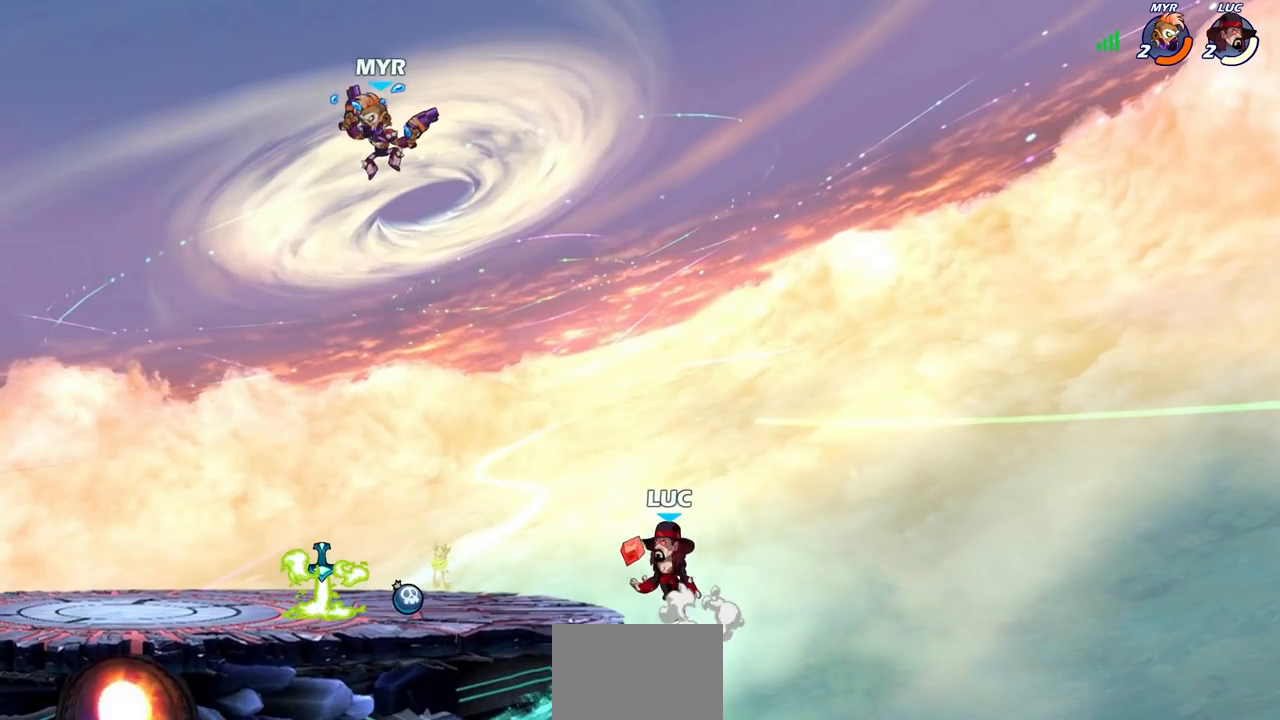
{"buttons": [], "left_stick": "down", "right_stick": "center", "events": [[17, "CROSS", "up"], [83, "left_stick", "down-left"], [200, "R2", "down"], [267, "left_stick", "down-right"], [433, "R2", "up"], [450, "left_stick", "down"]]}
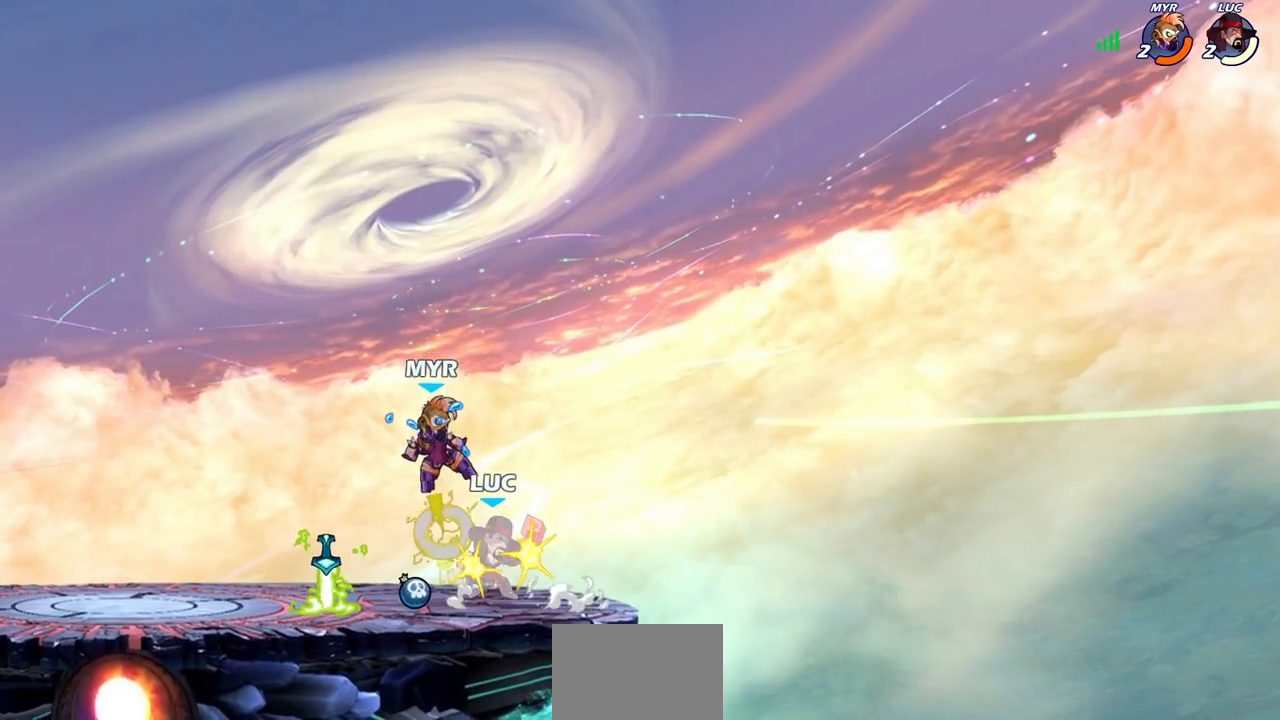
{"buttons": [], "left_stick": "center", "right_stick": "center", "events": [[67, "left_stick", "left"], [183, "SQUARE", "down"], [183, "left_stick", "center"], [267, "SQUARE", "up"]]}
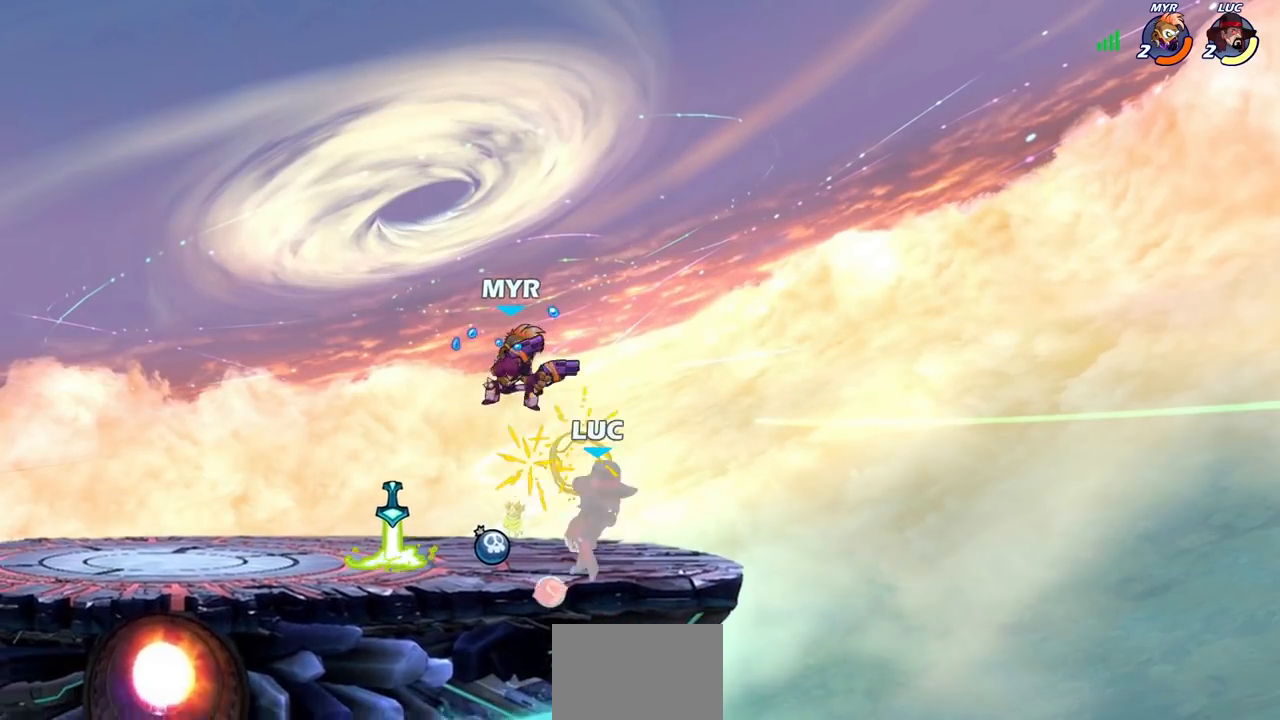
{"buttons": [], "left_stick": "center", "right_stick": "center", "events": [[33, "left_stick", "left"], [150, "SQUARE", "down"], [233, "SQUARE", "up"], [250, "left_stick", "center"], [333, "SQUARE", "down"], [417, "SQUARE", "up"]]}
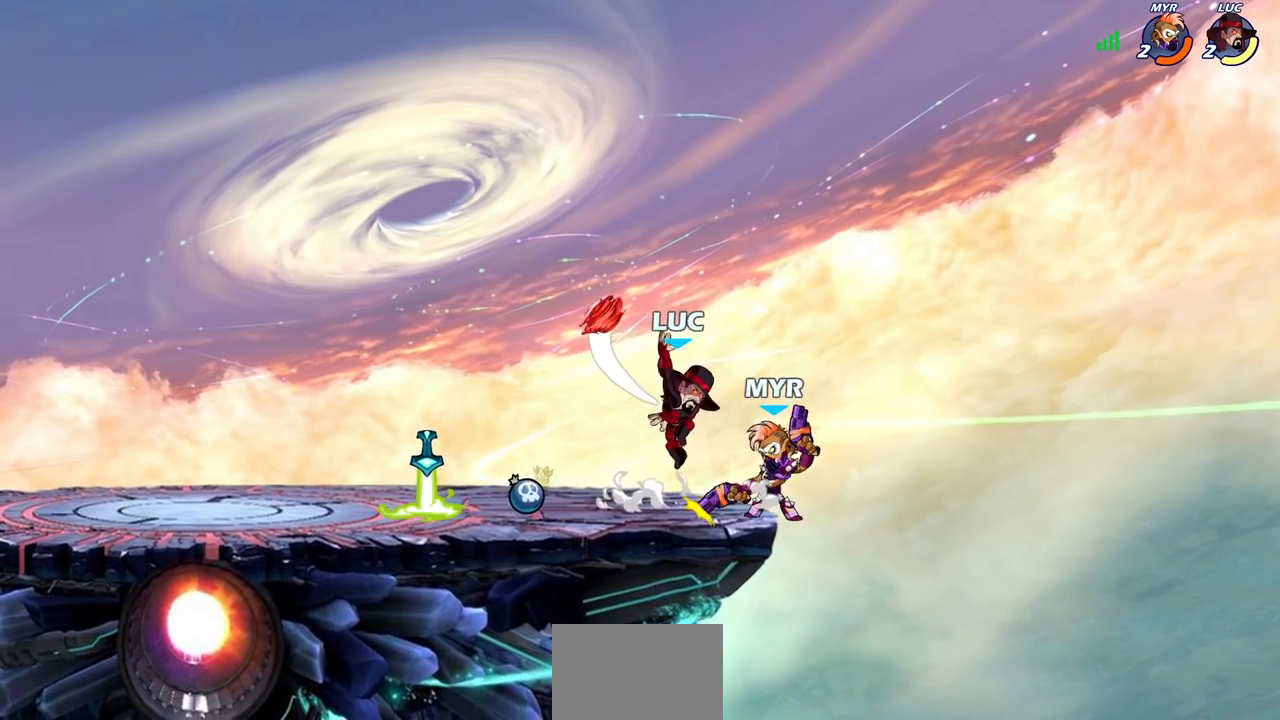
{"buttons": ["SQUARE"], "left_stick": "up-left", "right_stick": "center", "events": [[17, "left_stick", "right"], [383, "left_stick", "up-left"], [500, "SQUARE", "down"]]}
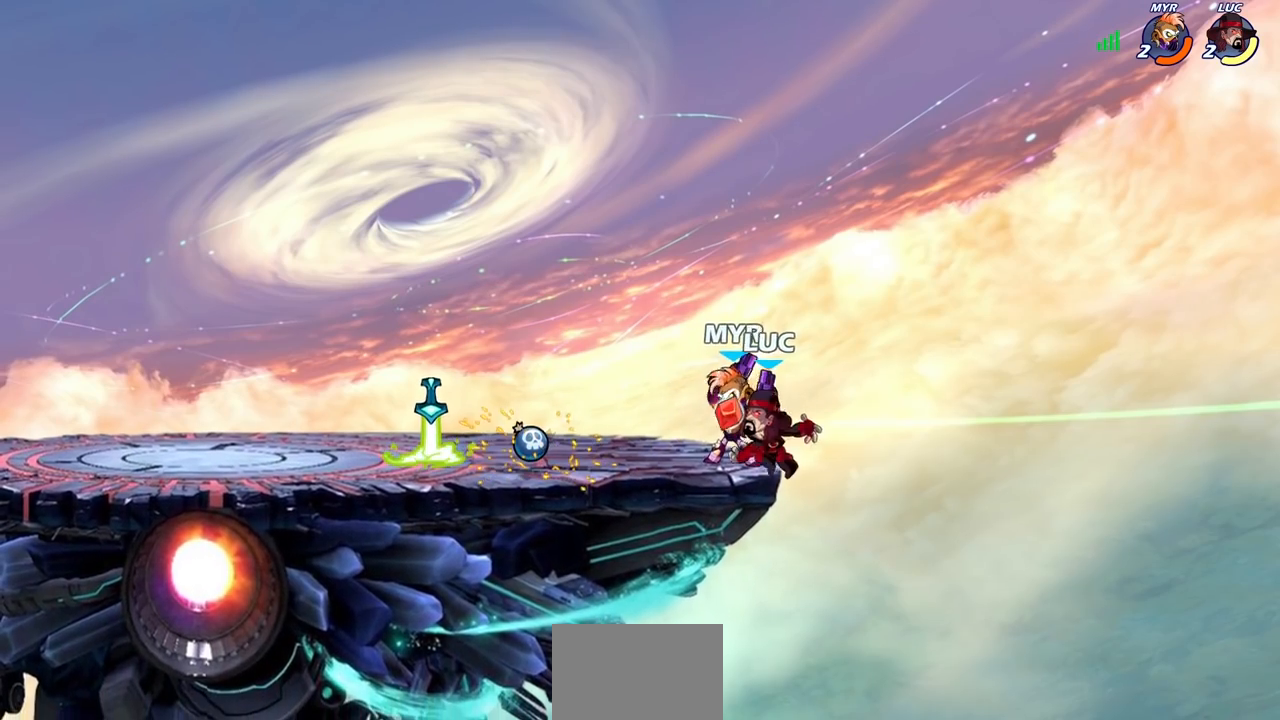
{"buttons": ["CROSS", "CIRCLE"], "left_stick": "left", "right_stick": "center", "events": [[33, "left_stick", "center"], [67, "SQUARE", "up"], [183, "SQUARE", "down"], [267, "SQUARE", "up"], [450, "CROSS", "down"], [483, "left_stick", "left"], [500, "CIRCLE", "down"]]}
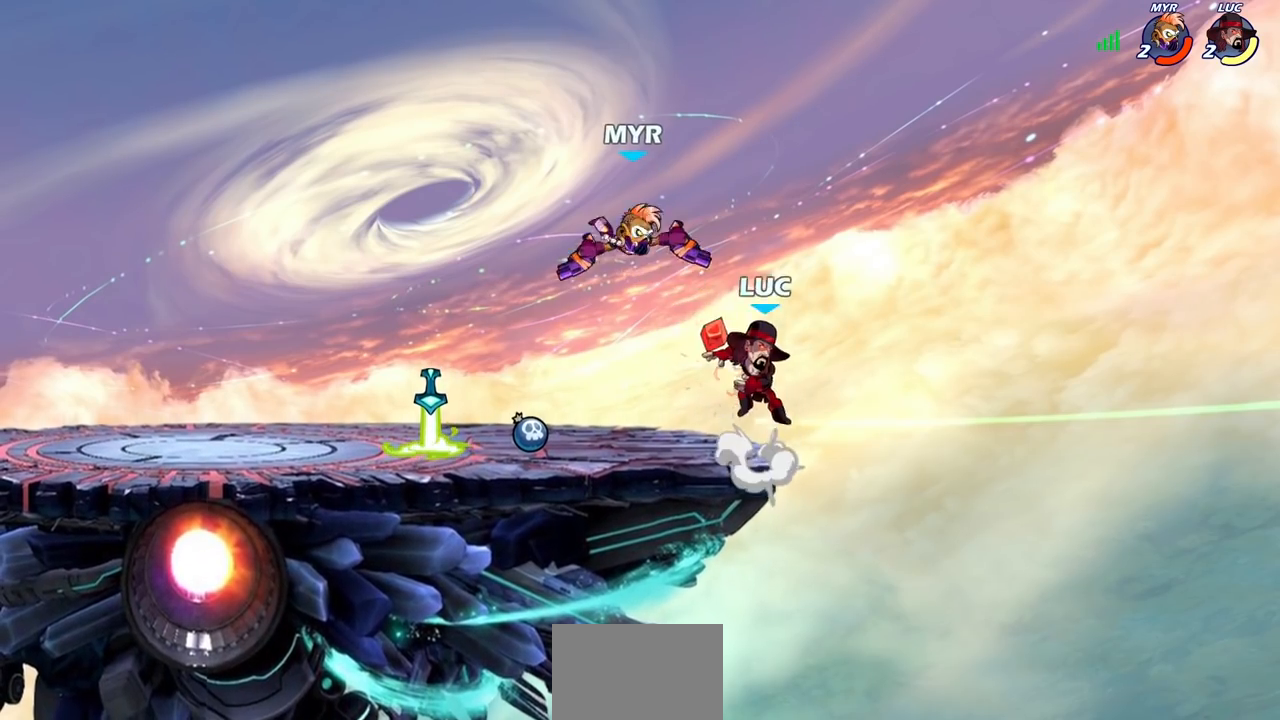
{"buttons": [], "left_stick": "left", "right_stick": "center", "events": [[17, "CROSS", "up"], [83, "CIRCLE", "up"]]}
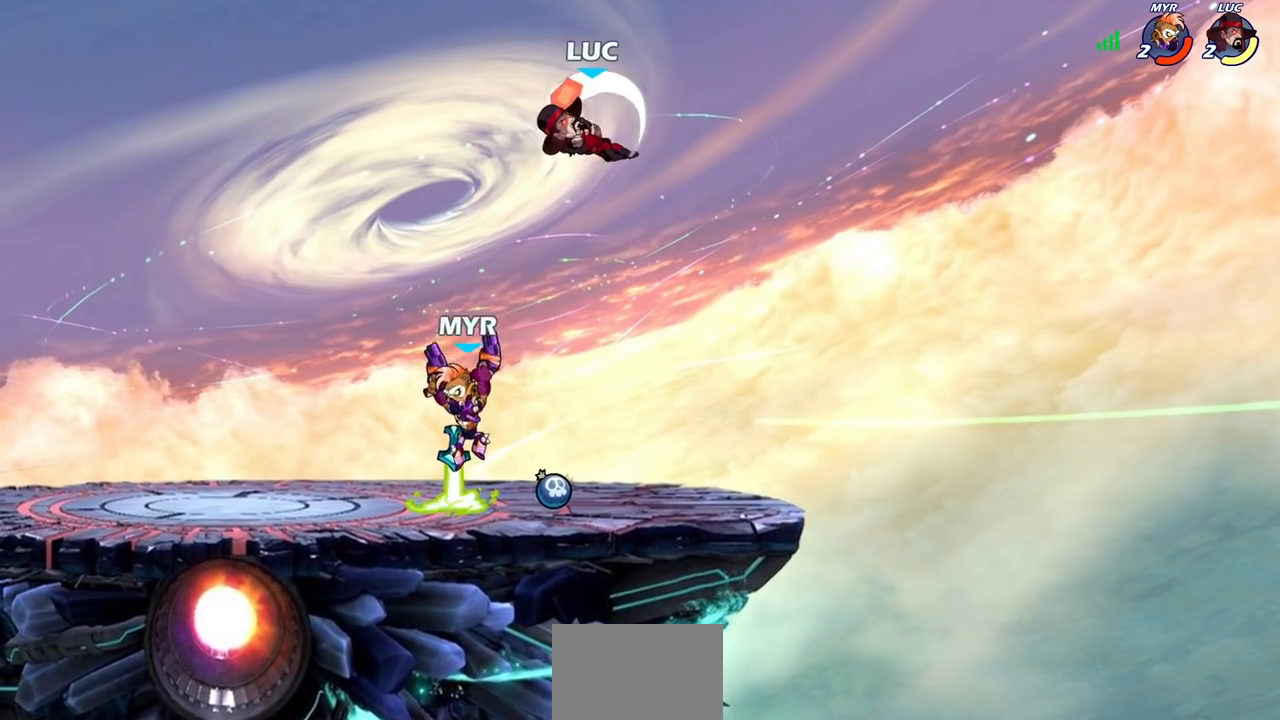
{"buttons": ["CROSS"], "left_stick": "up-right", "right_stick": "center", "events": [[367, "left_stick", "up-right"], [450, "CROSS", "down"]]}
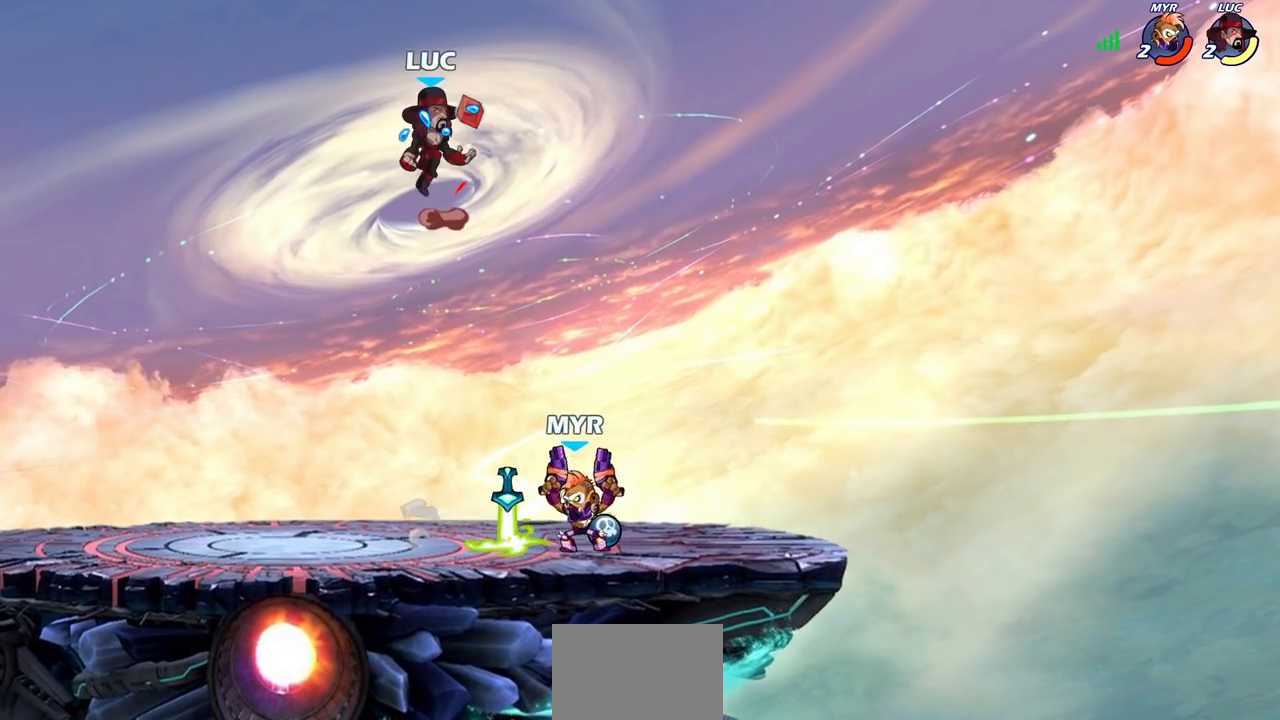
{"buttons": ["CIRCLE"], "left_stick": "down-left", "right_stick": "center", "events": [[83, "CROSS", "up"], [217, "left_stick", "down-left"], [383, "CIRCLE", "down"]]}